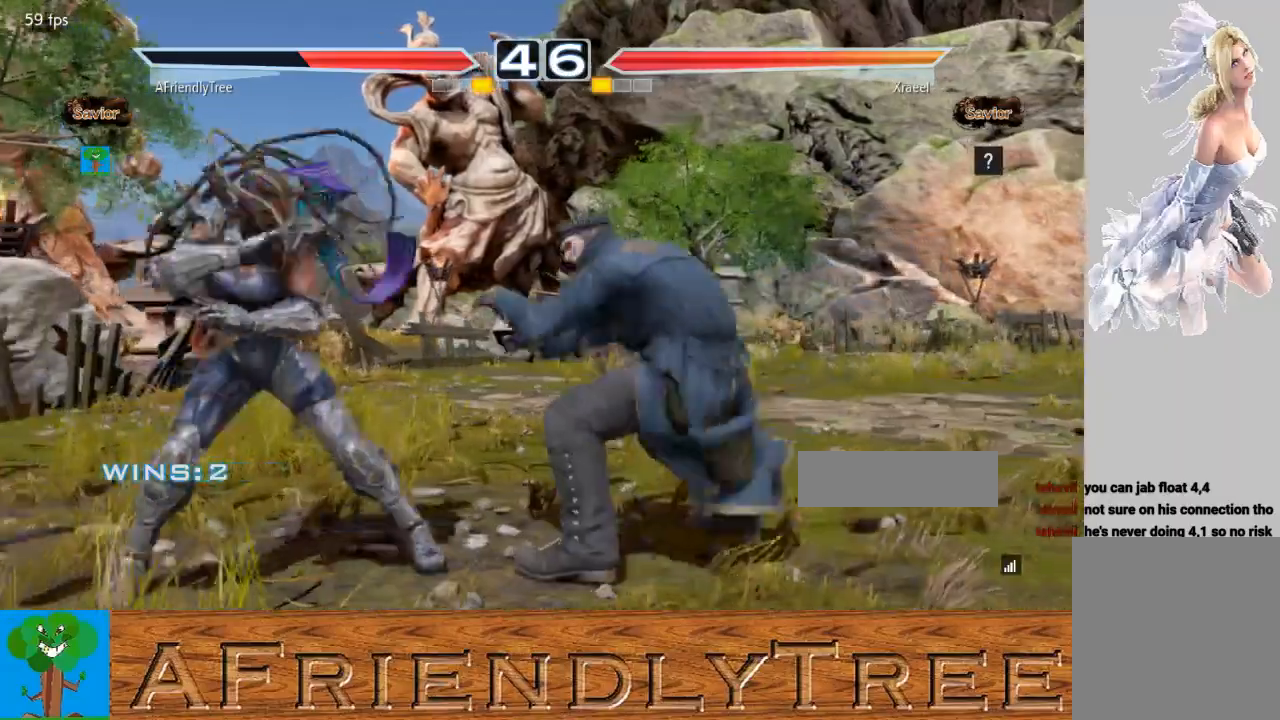
Gameplay with a controller (arcade stick); each line is a JSON object with the inputs held at the frame after it. "events" lists button and stick changes between this image and that frame as [ms after this image, input, new state], when the widget could be followed in between. Not read: L3 R3.
{"buttons": [], "left_stick": "center", "events": [[333, "left_stick", "center"]]}
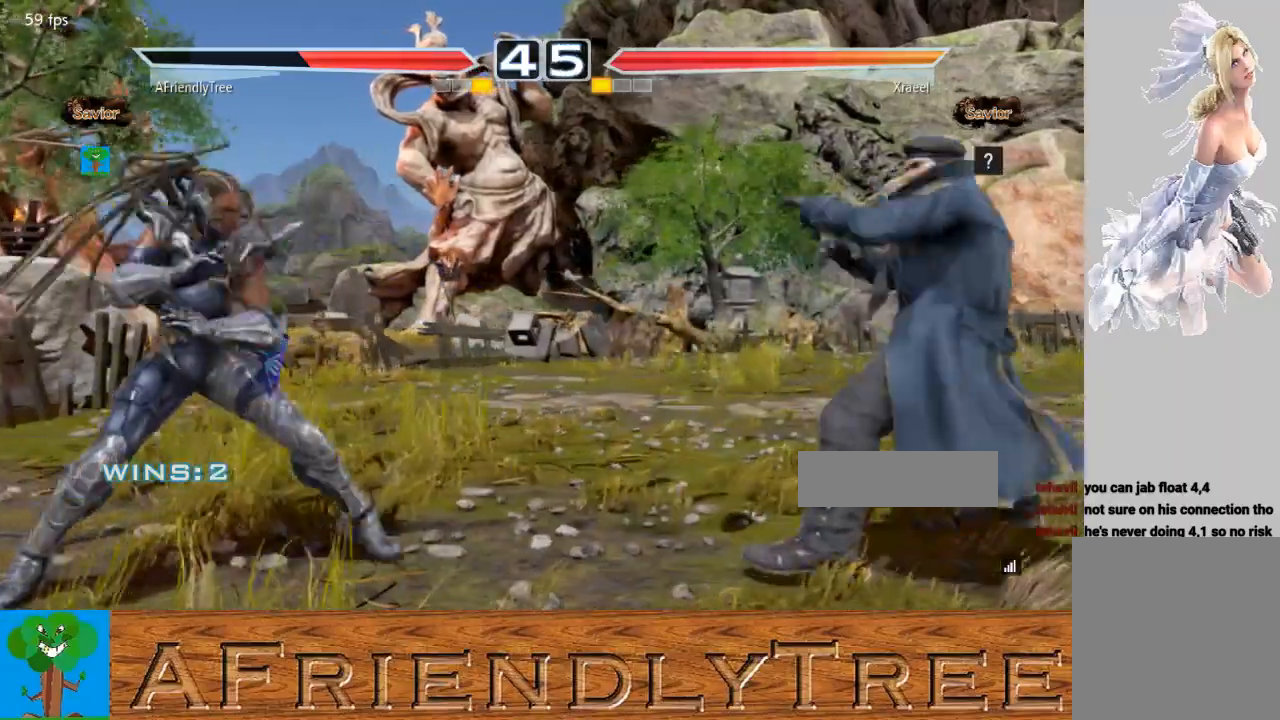
{"buttons": ["CROSS"], "left_stick": "center", "events": [[33, "left_stick", "right"], [100, "CROSS", "down"], [500, "left_stick", "center"]]}
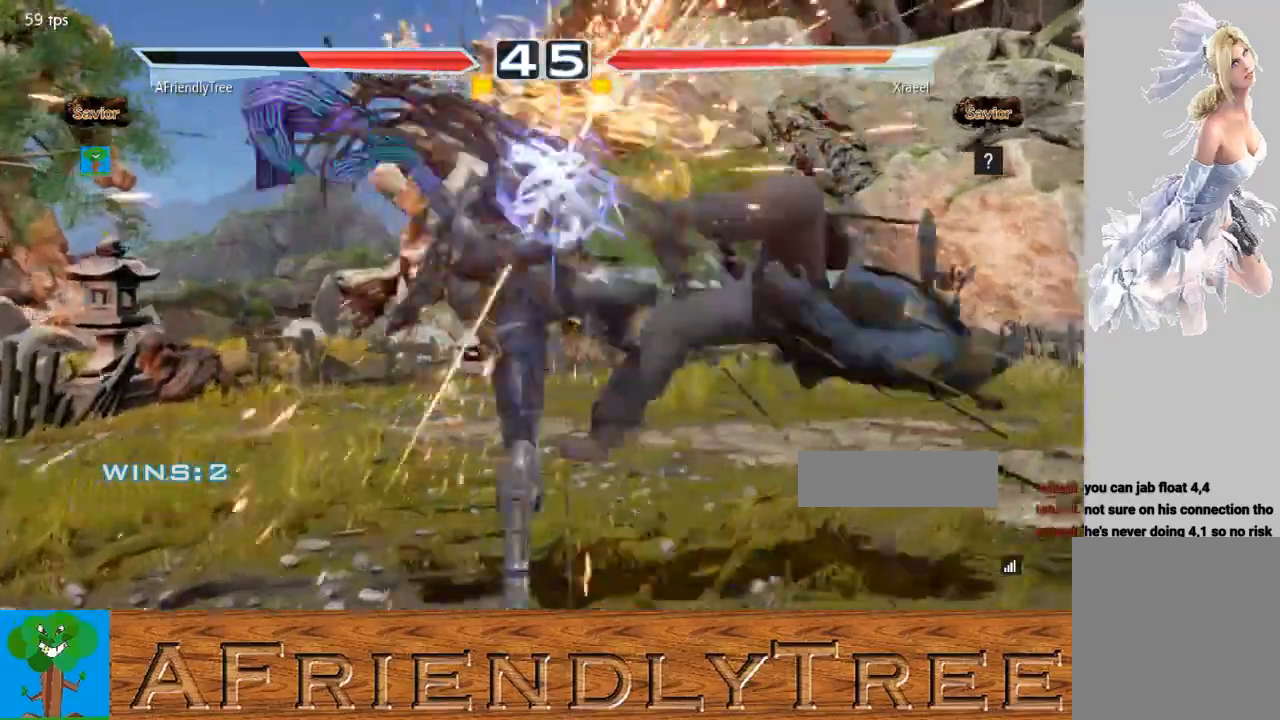
{"buttons": [], "left_stick": "center", "events": [[67, "CROSS", "up"], [133, "left_stick", "right"], [200, "left_stick", "center"], [267, "left_stick", "right"], [300, "CROSS", "down"], [333, "left_stick", "center"], [367, "CROSS", "up"]]}
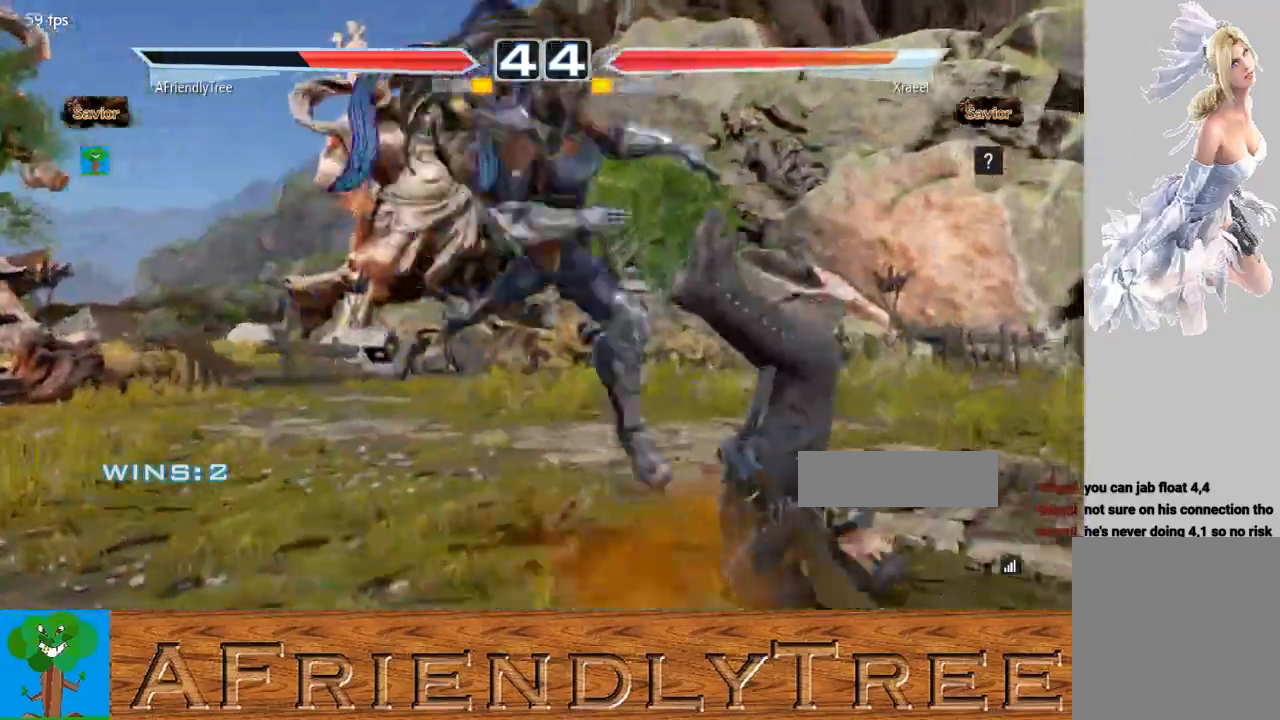
{"buttons": ["SQUARE"], "left_stick": "right", "events": [[300, "left_stick", "right"], [433, "SQUARE", "down"]]}
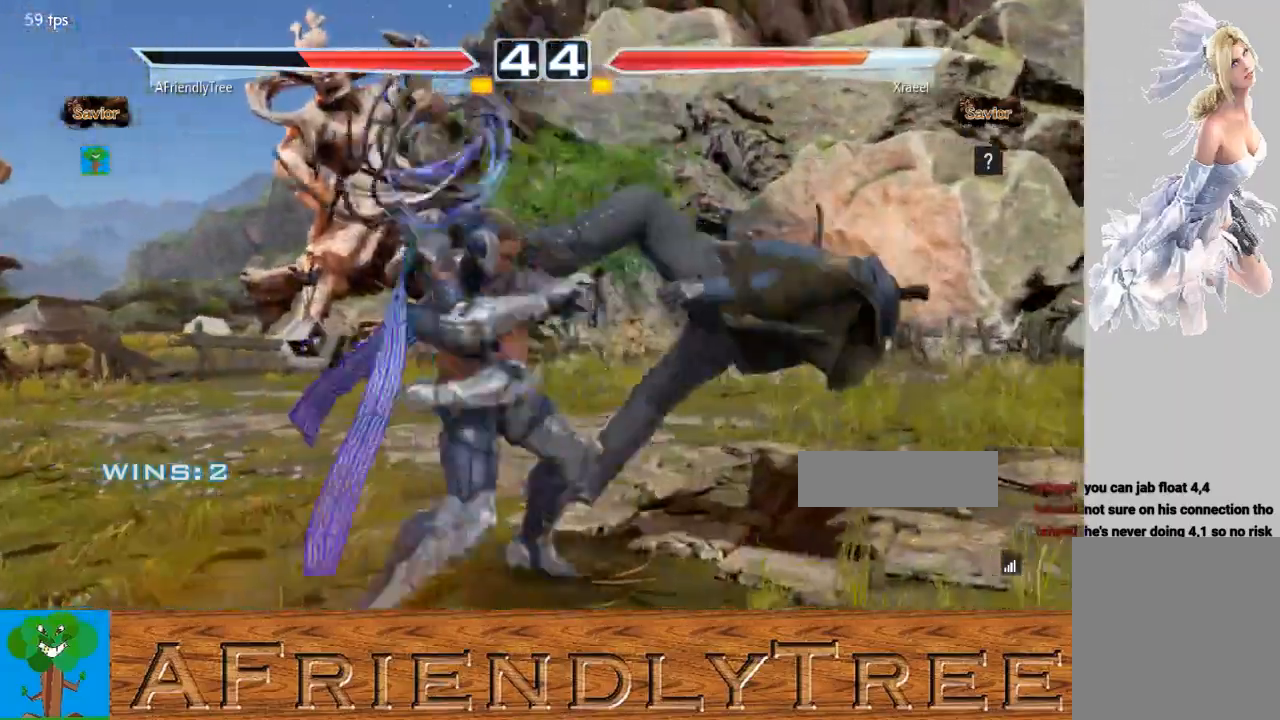
{"buttons": [], "left_stick": "center", "events": [[100, "left_stick", "center"], [167, "SQUARE", "up"], [267, "left_stick", "right"], [467, "CROSS", "down"], [467, "left_stick", "center"], [500, "CROSS", "up"]]}
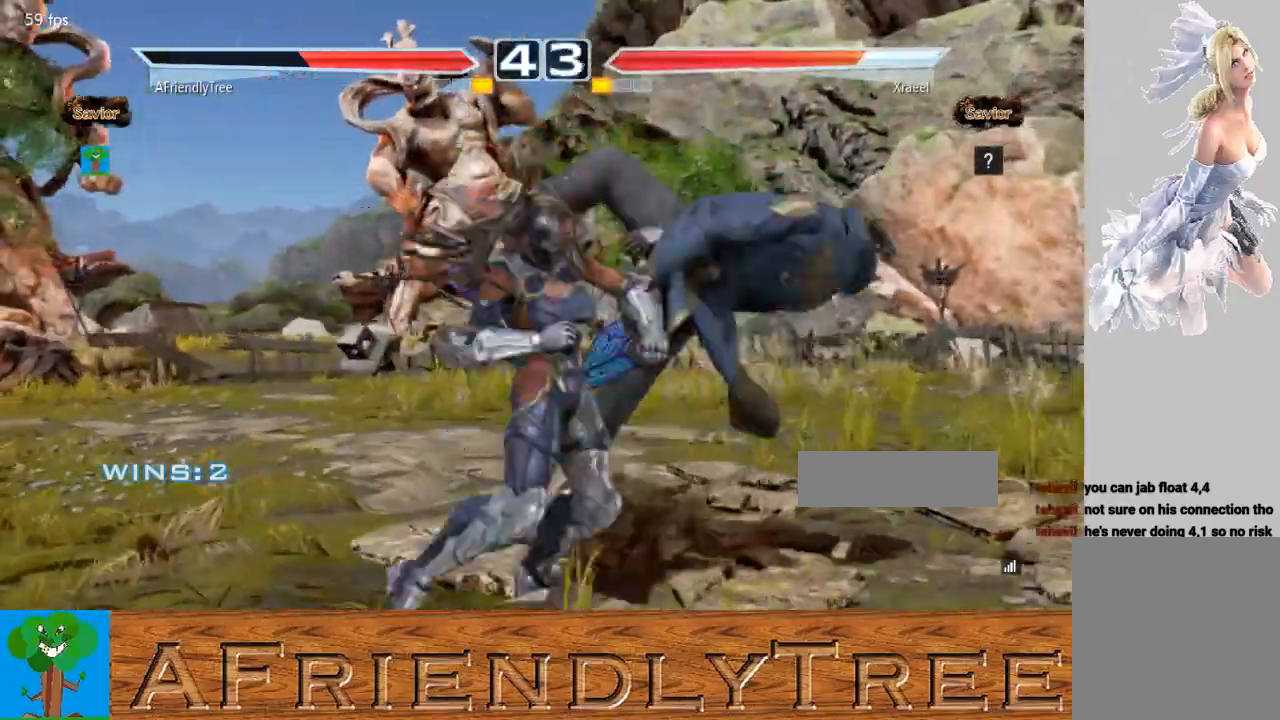
{"buttons": [], "left_stick": "center", "events": []}
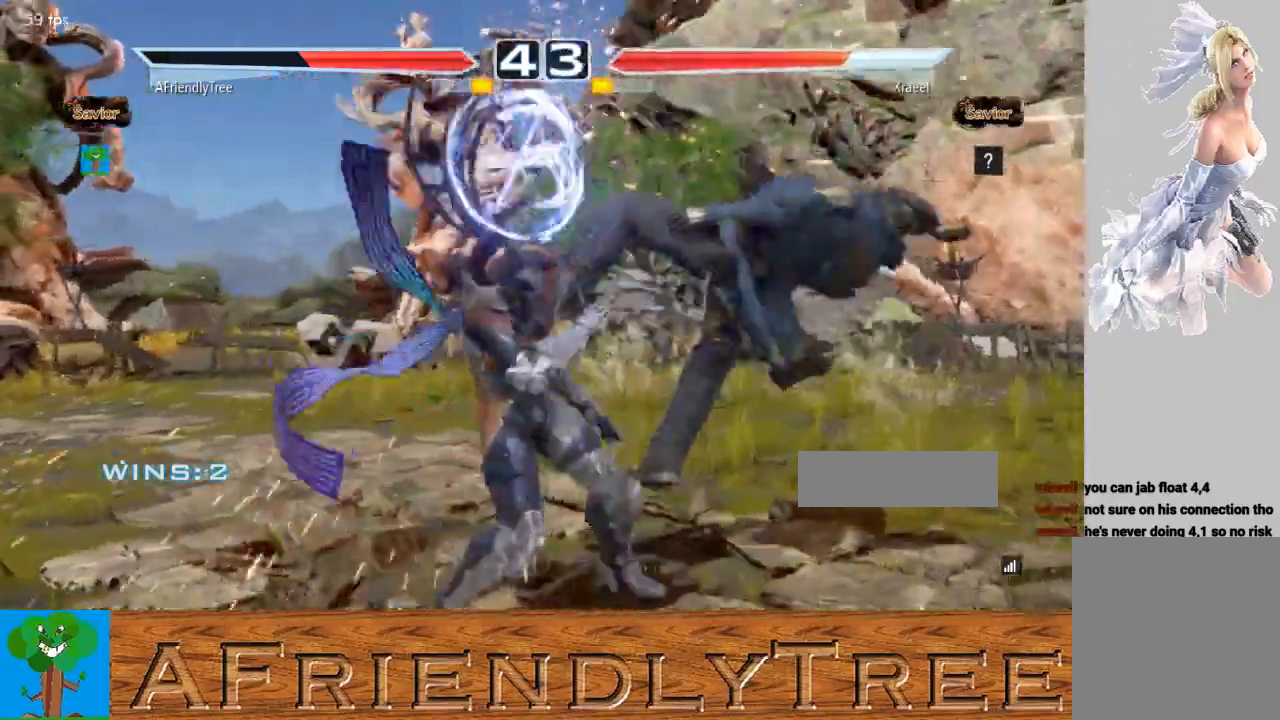
{"buttons": ["TRIANGLE"], "left_stick": "down-right", "events": [[33, "SQUARE", "down"], [300, "SQUARE", "up"], [433, "left_stick", "down-right"], [467, "TRIANGLE", "down"]]}
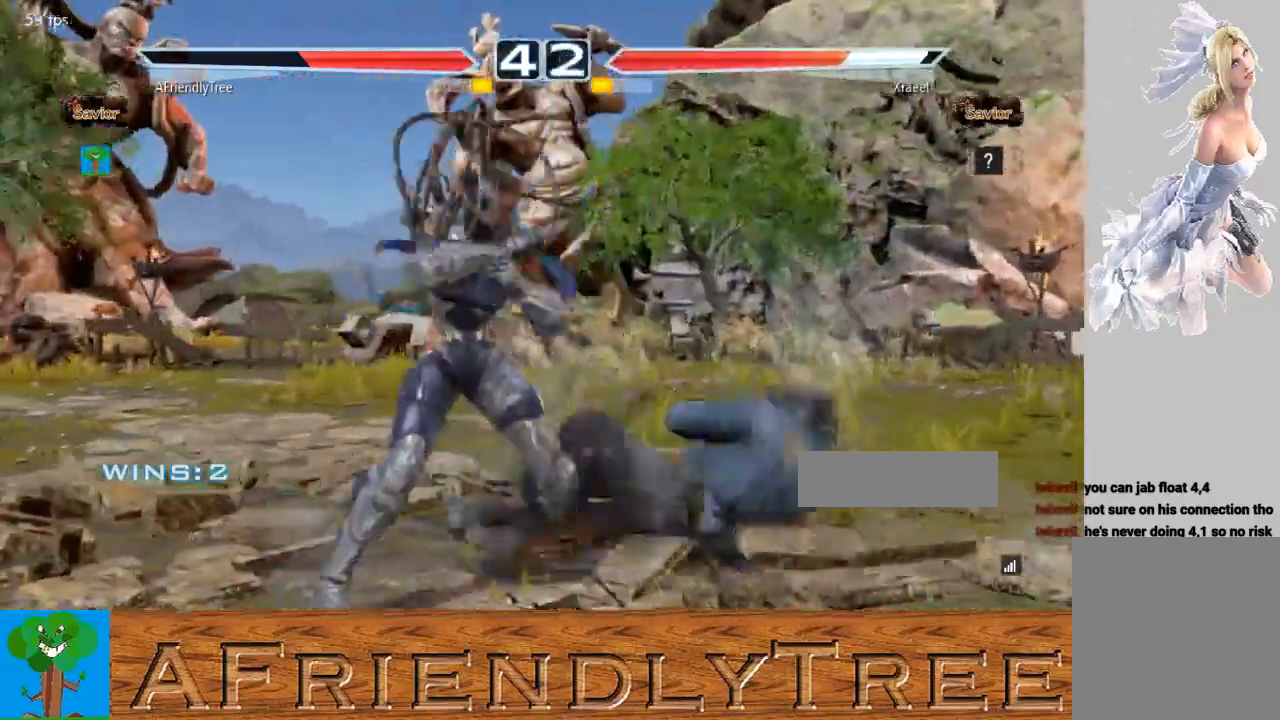
{"buttons": [], "left_stick": "center", "events": [[67, "TRIANGLE", "up"], [333, "left_stick", "center"]]}
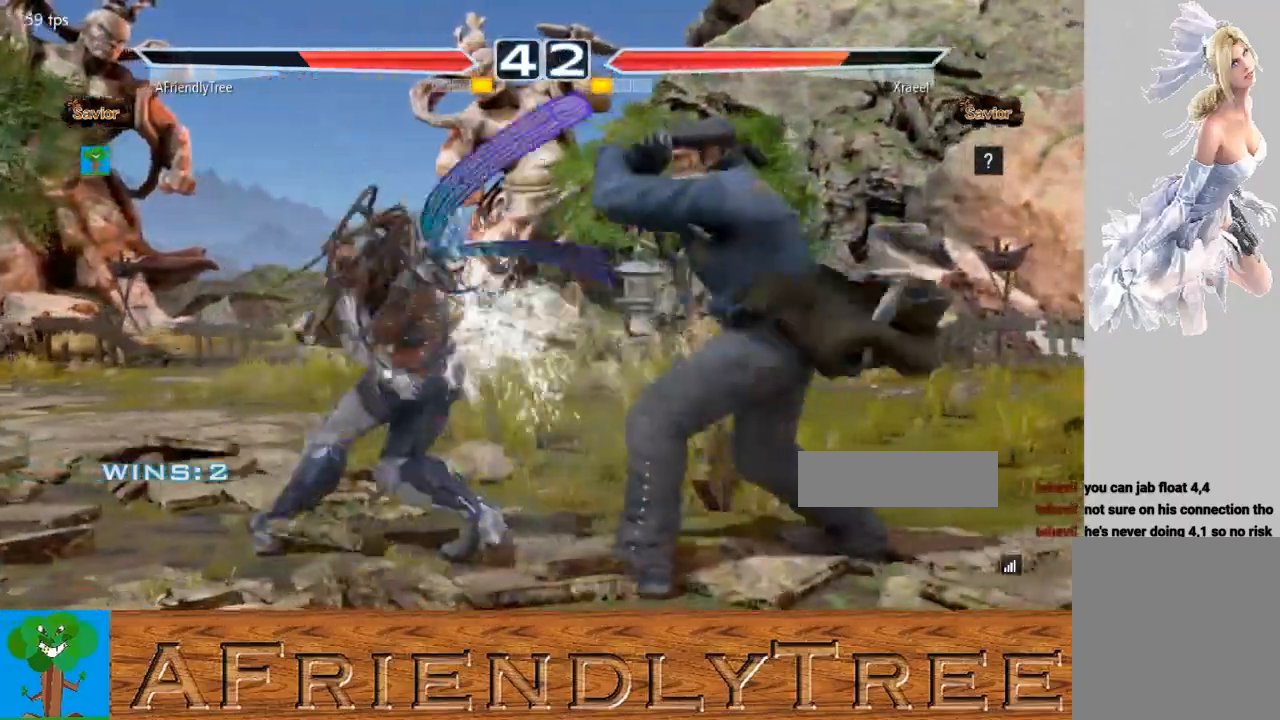
{"buttons": ["CIRCLE"], "left_stick": "down", "events": [[167, "left_stick", "down"], [200, "CIRCLE", "down"]]}
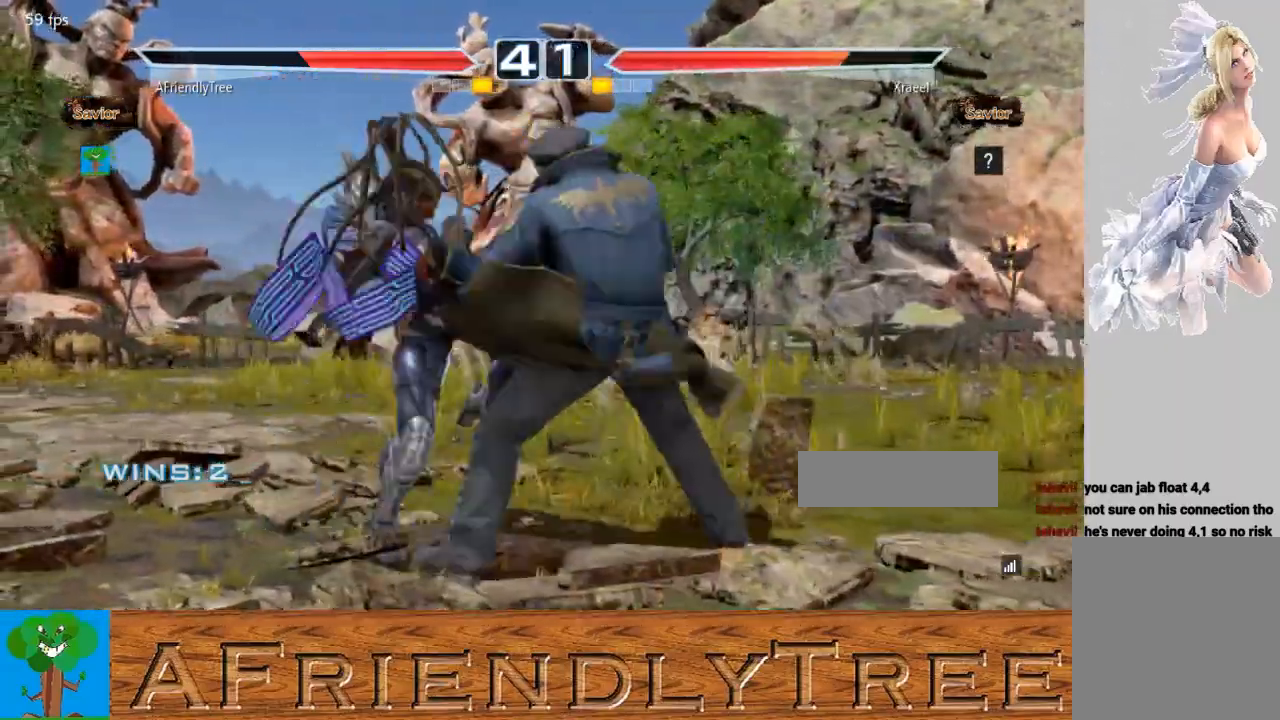
{"buttons": ["CIRCLE"], "left_stick": "center", "events": [[267, "CIRCLE", "up"], [267, "left_stick", "center"], [467, "CIRCLE", "down"]]}
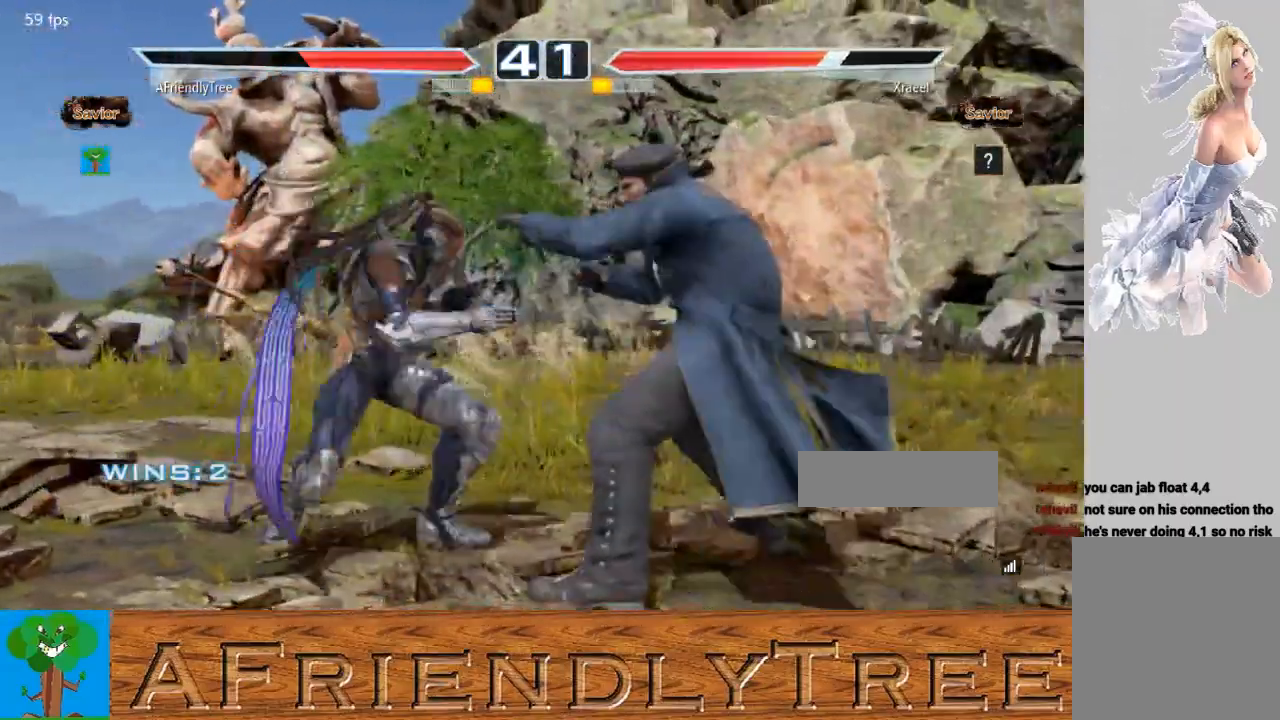
{"buttons": [], "left_stick": "center", "events": [[467, "CIRCLE", "up"]]}
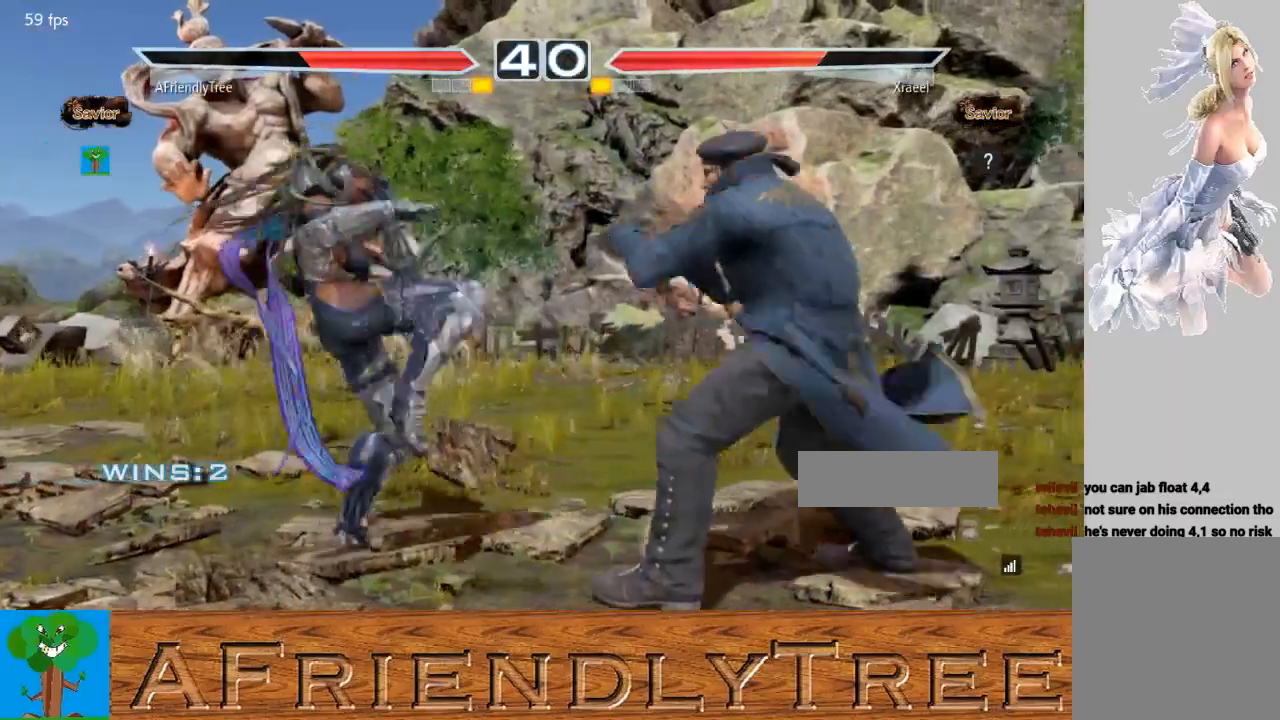
{"buttons": [], "left_stick": "center", "events": [[67, "left_stick", "down-right"], [100, "CIRCLE", "down"], [200, "CIRCLE", "up"], [233, "left_stick", "center"]]}
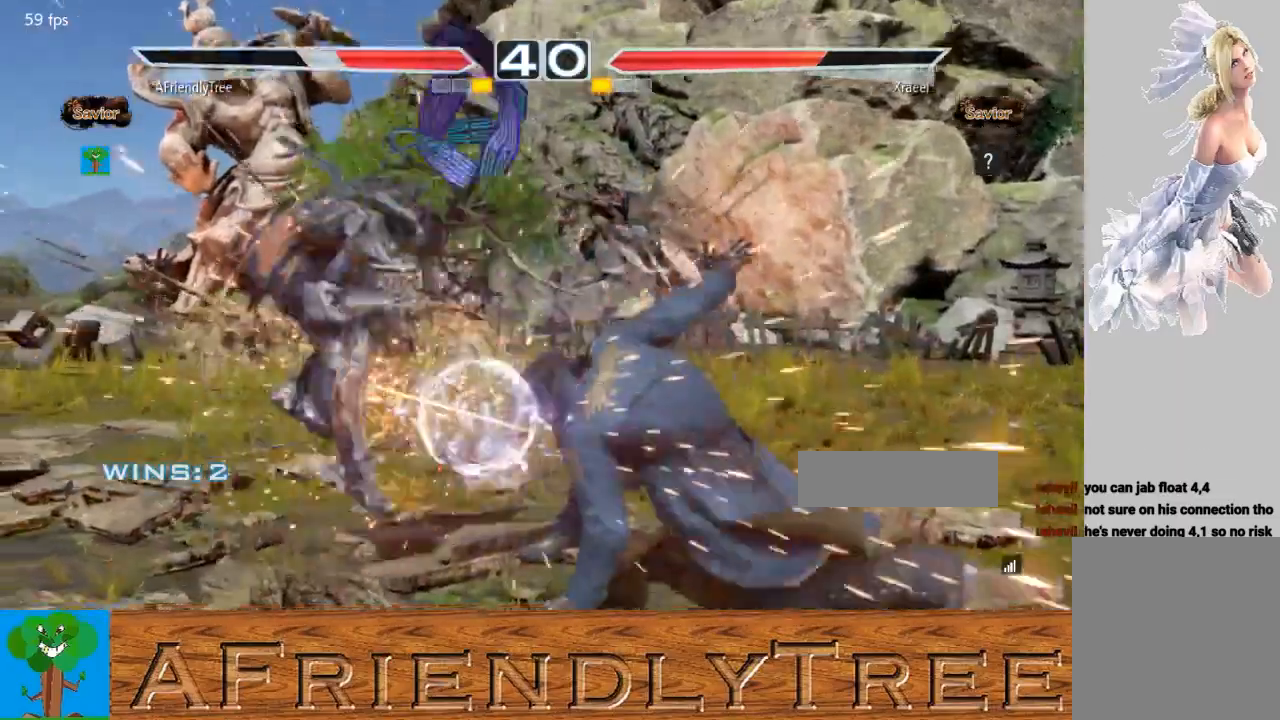
{"buttons": [], "left_stick": "center", "events": [[367, "left_stick", "left"], [500, "left_stick", "center"]]}
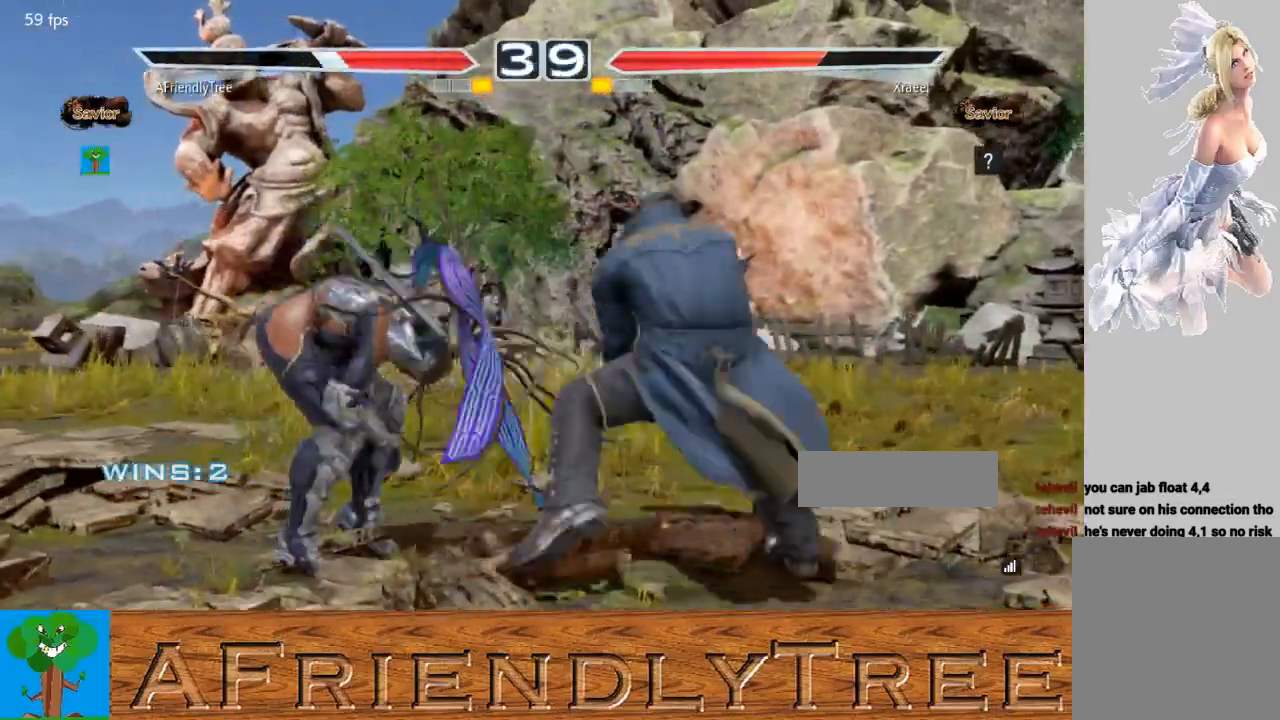
{"buttons": [], "left_stick": "center", "events": [[100, "left_stick", "left"], [500, "left_stick", "center"]]}
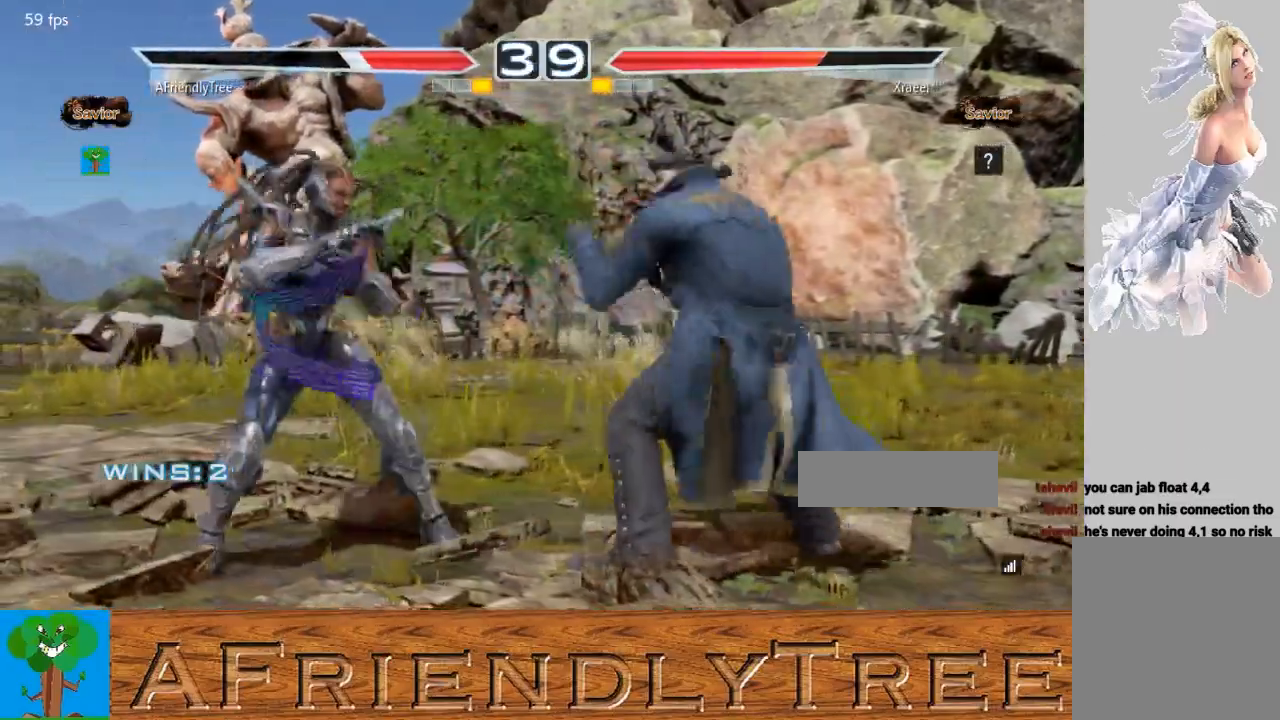
{"buttons": [], "left_stick": "down-left", "events": [[233, "left_stick", "left"], [400, "left_stick", "down-left"]]}
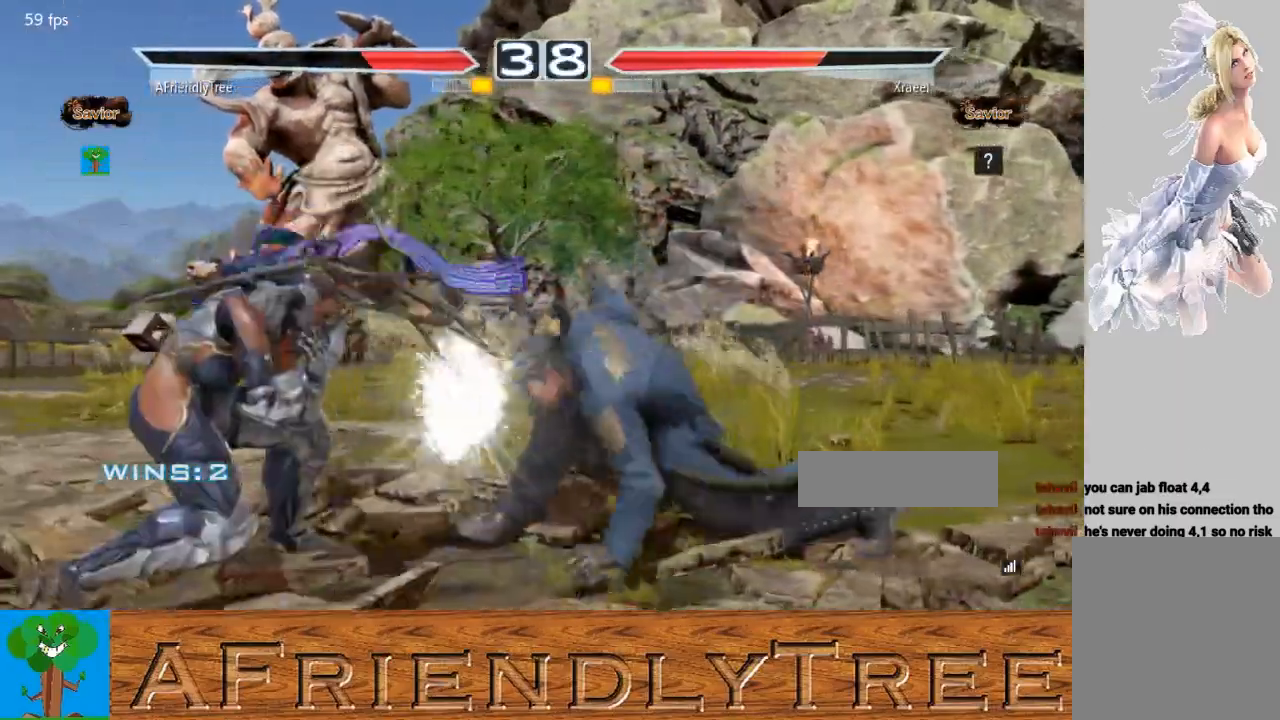
{"buttons": ["SQUARE"], "left_stick": "center", "events": [[133, "left_stick", "center"], [200, "SQUARE", "down"]]}
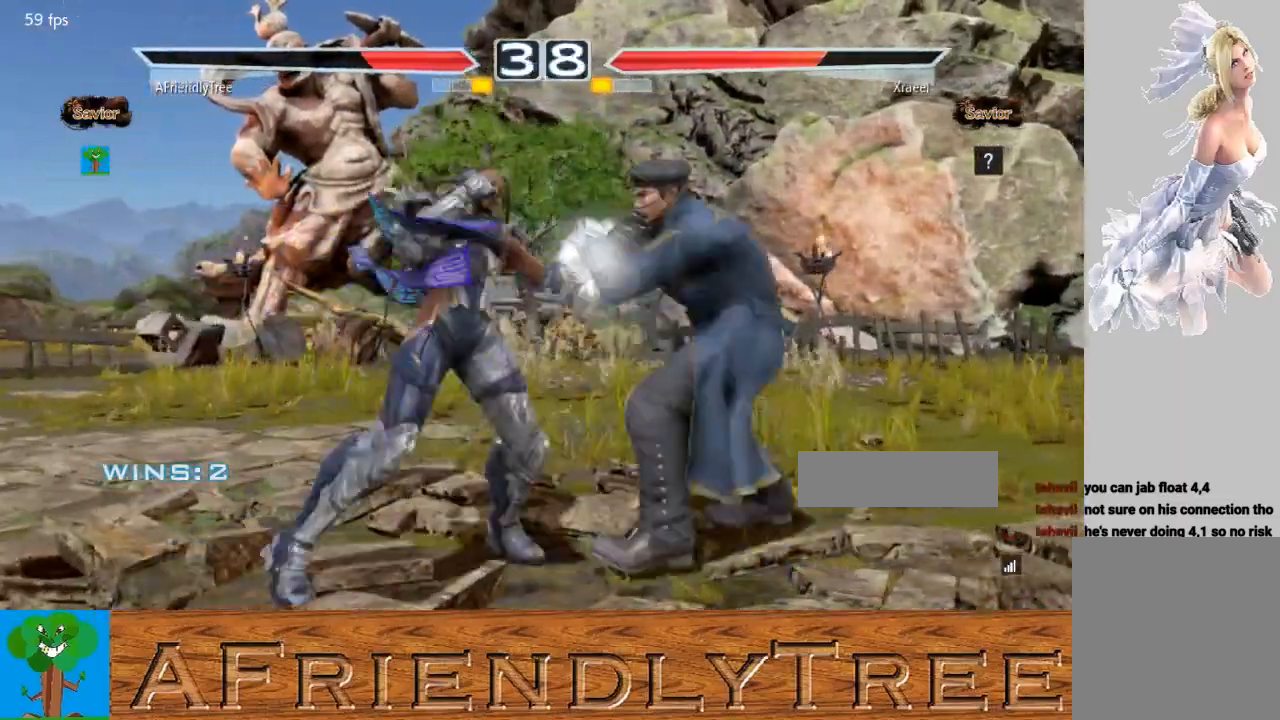
{"buttons": [], "left_stick": "left", "events": [[67, "SQUARE", "up"], [367, "left_stick", "left"], [433, "left_stick", "center"], [500, "left_stick", "left"]]}
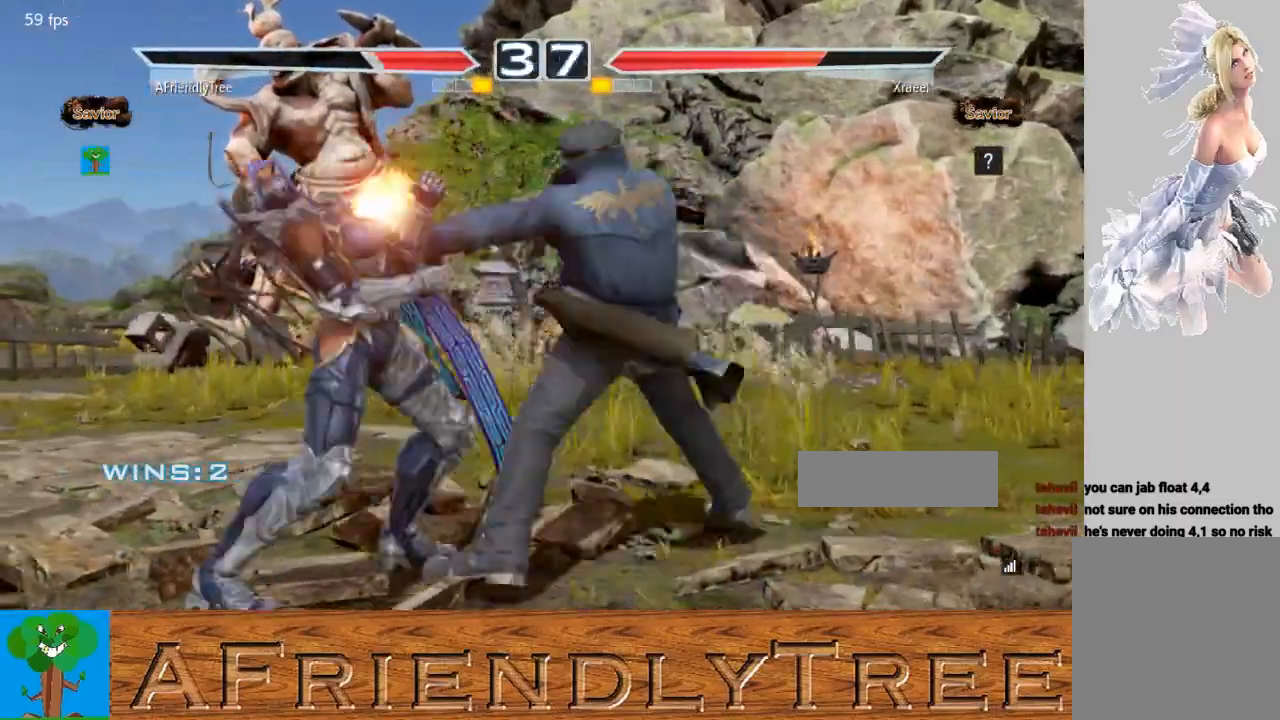
{"buttons": [], "left_stick": "center", "events": [[433, "left_stick", "center"]]}
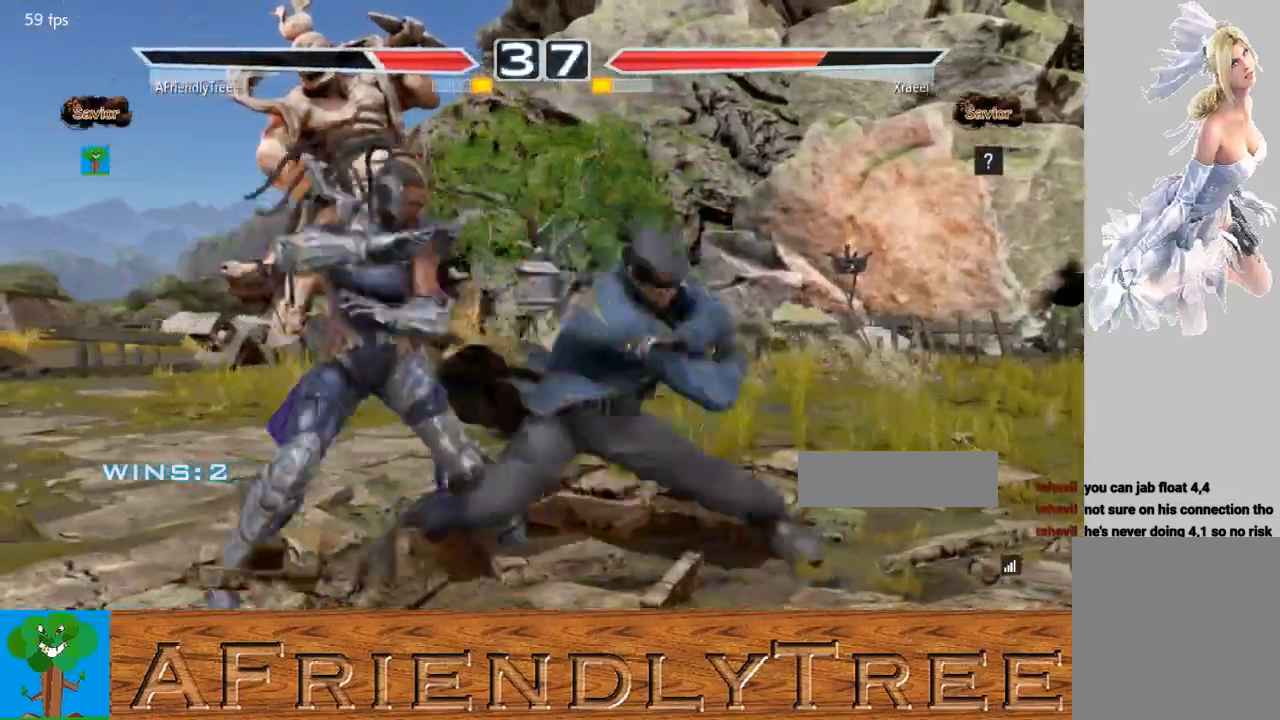
{"buttons": [], "left_stick": "left", "events": [[33, "left_stick", "left"], [100, "left_stick", "center"], [167, "left_stick", "left"]]}
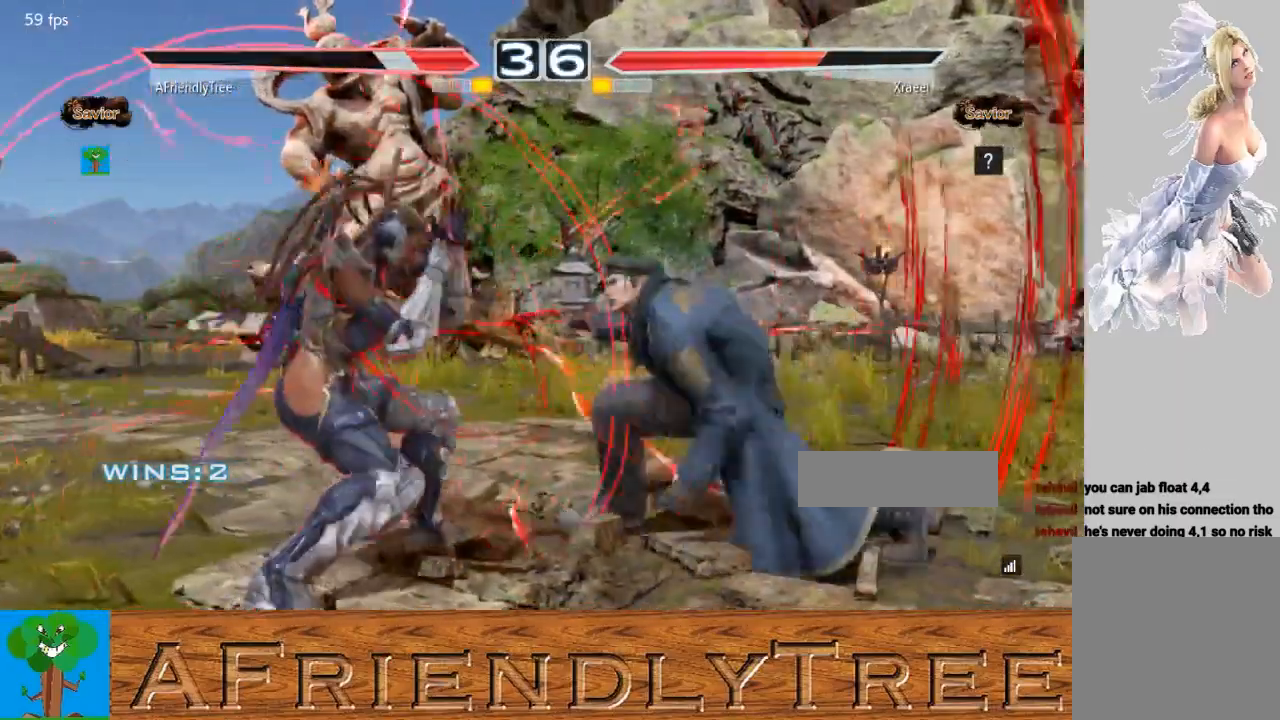
{"buttons": [], "left_stick": "center", "events": [[67, "left_stick", "center"], [100, "SQUARE", "down"], [267, "SQUARE", "up"]]}
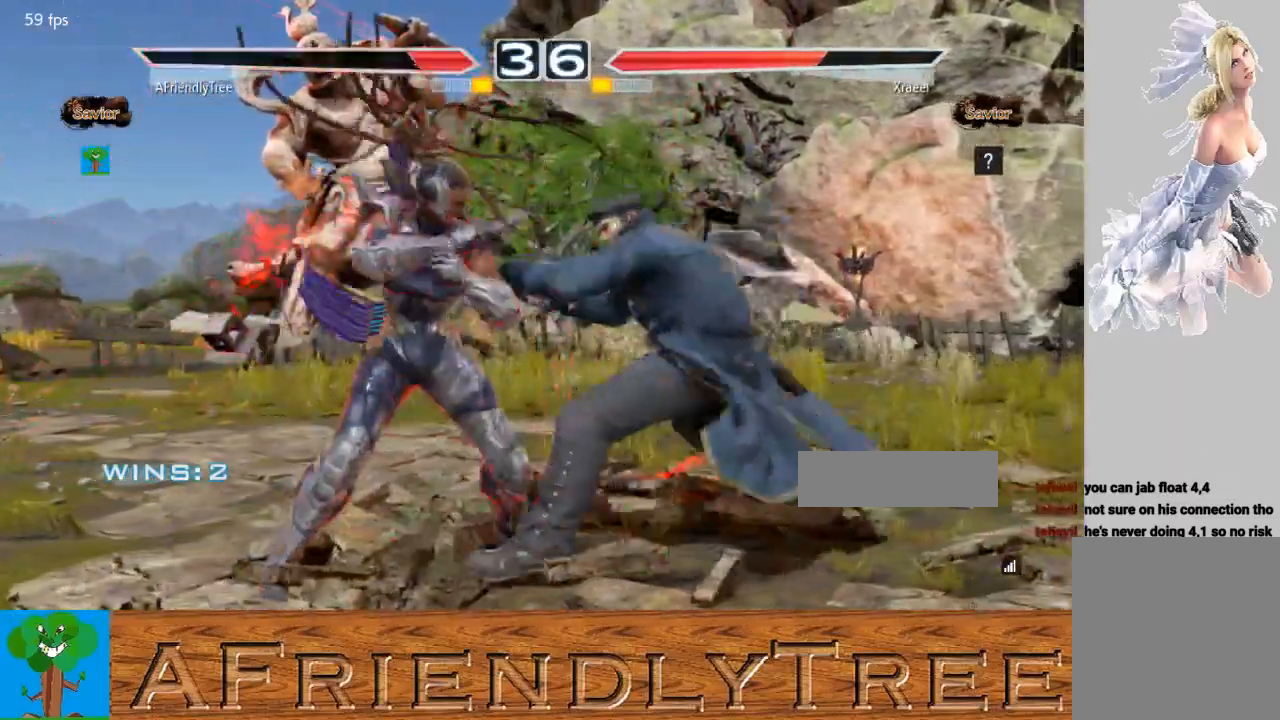
{"buttons": ["SQUARE"], "left_stick": "center", "events": [[33, "left_stick", "left"], [67, "SQUARE", "down"], [500, "left_stick", "center"]]}
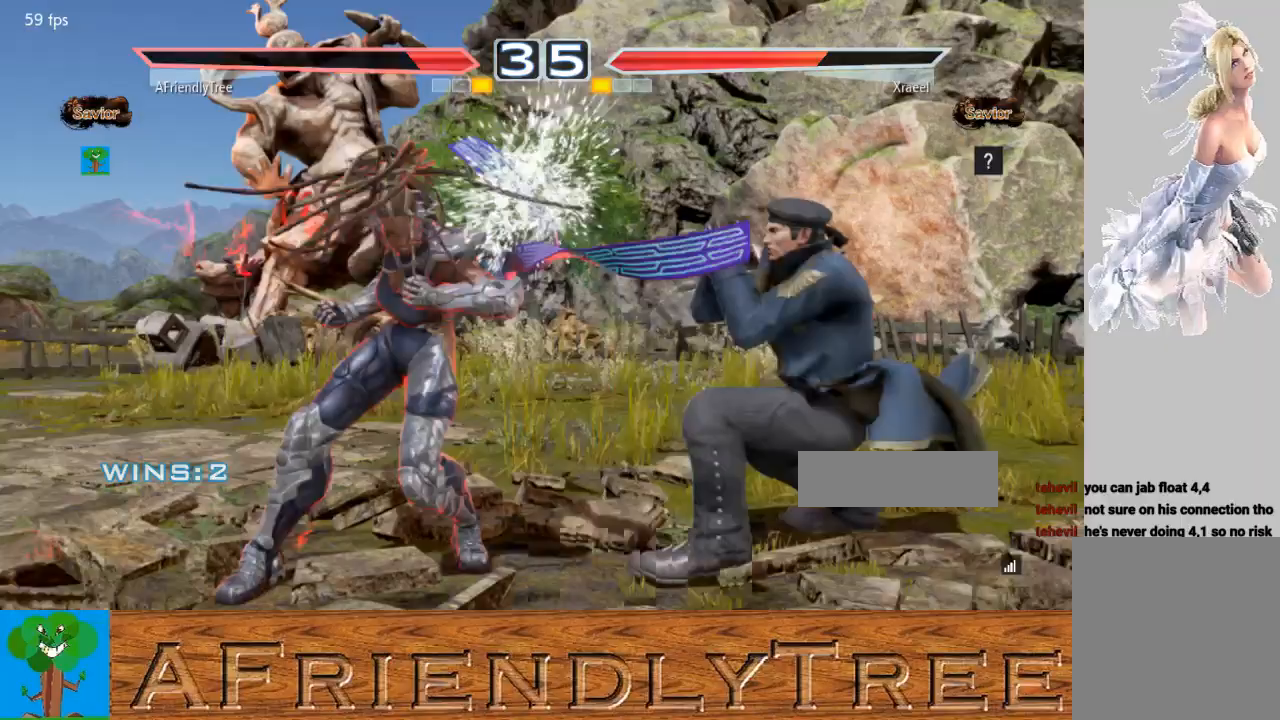
{"buttons": ["TRIANGLE"], "left_stick": "down-left", "events": [[133, "SQUARE", "up"], [200, "left_stick", "down-left"], [233, "TRIANGLE", "down"]]}
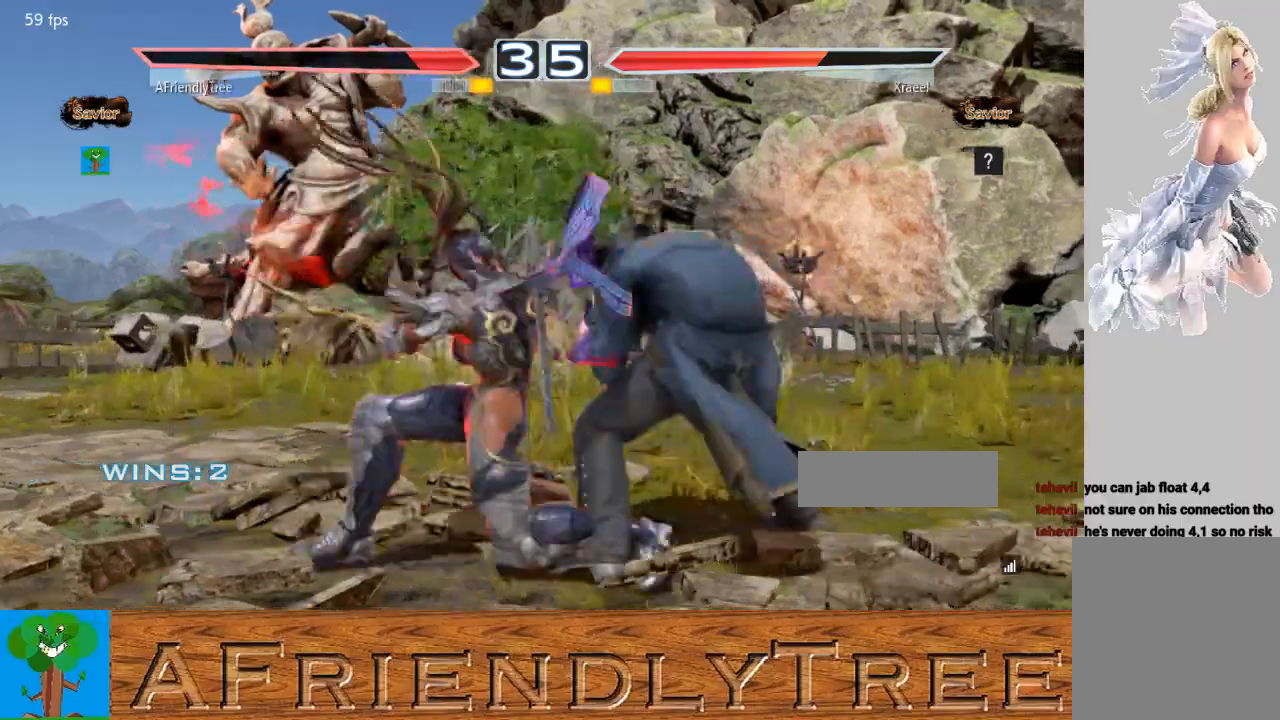
{"buttons": [], "left_stick": "center", "events": [[233, "TRIANGLE", "up"], [233, "left_stick", "center"], [367, "TRIANGLE", "down"], [500, "TRIANGLE", "up"]]}
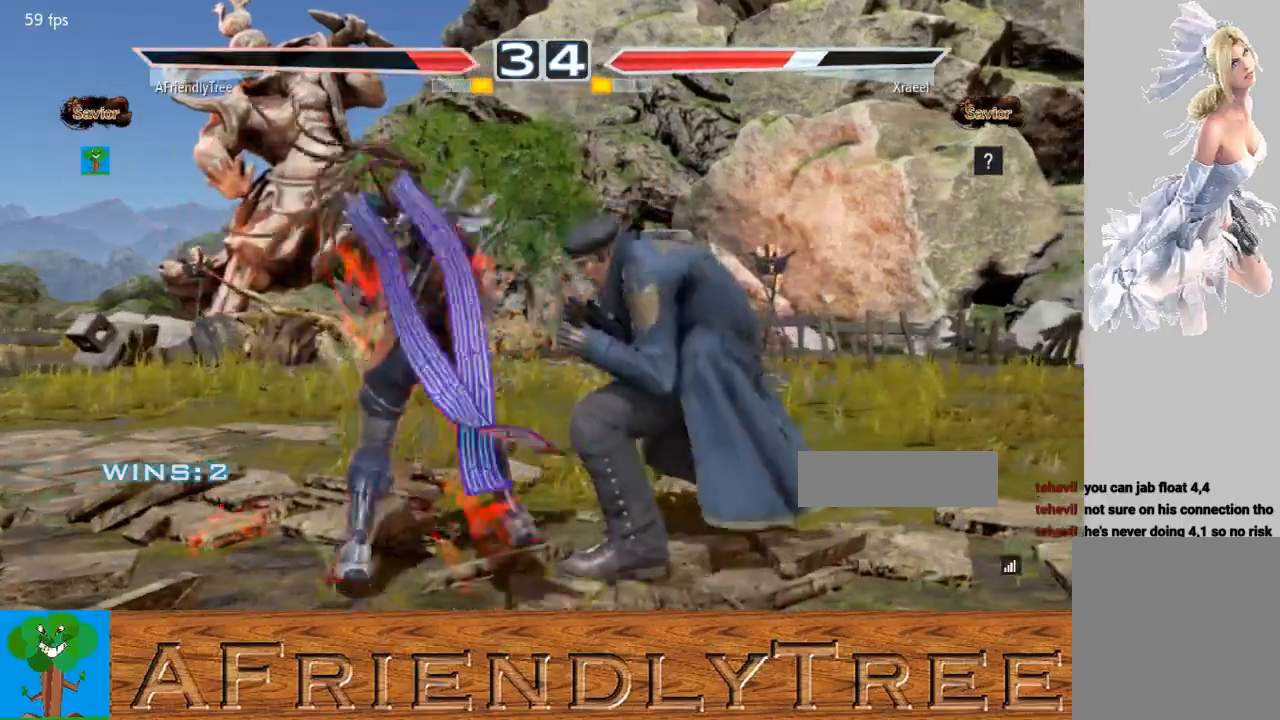
{"buttons": ["SQUARE"], "left_stick": "center", "events": [[33, "SQUARE", "down"]]}
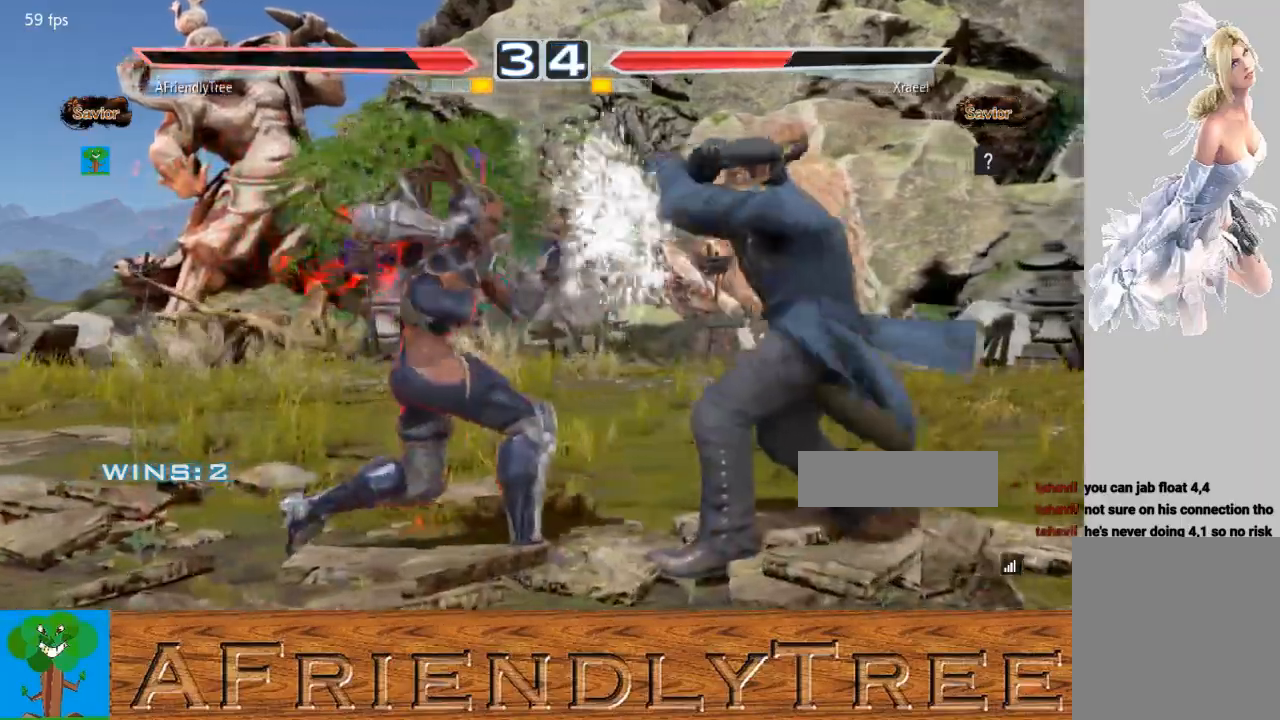
{"buttons": ["SQUARE"], "left_stick": "center", "events": [[133, "left_stick", "down"], [200, "left_stick", "center"]]}
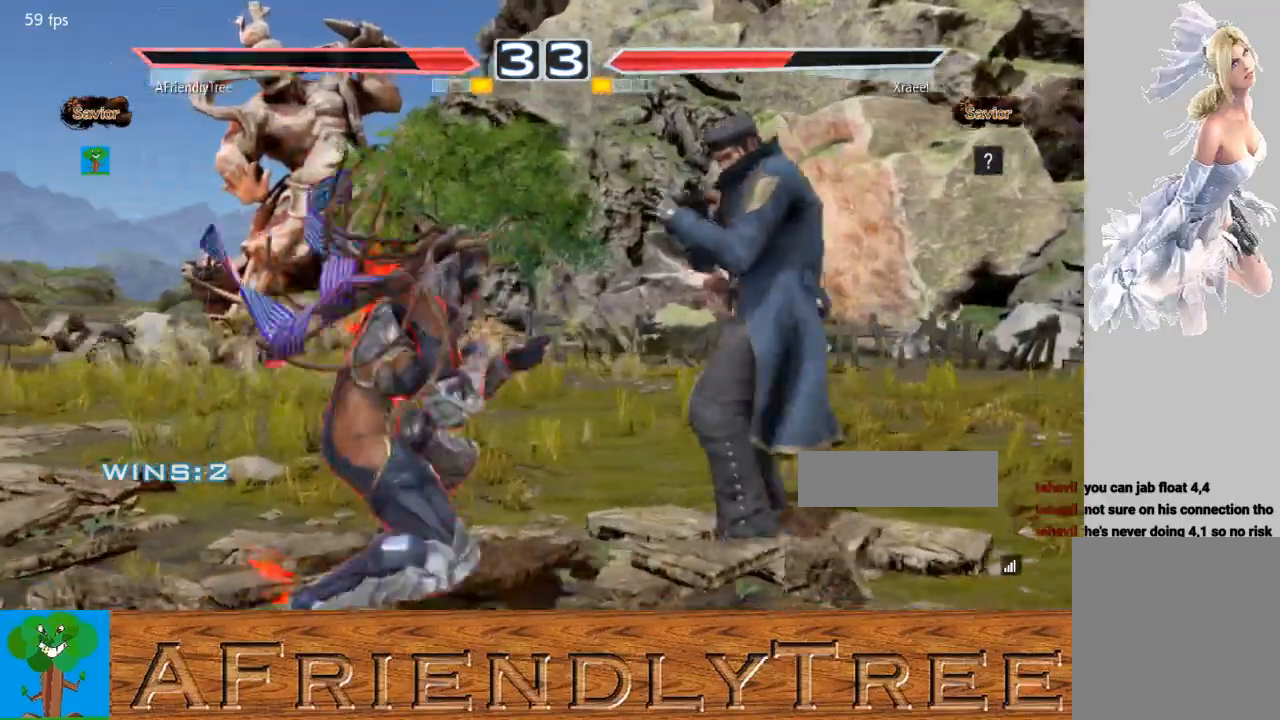
{"buttons": ["SQUARE", "TRIANGLE"], "left_stick": "right", "events": [[100, "left_stick", "right"], [133, "TRIANGLE", "down"]]}
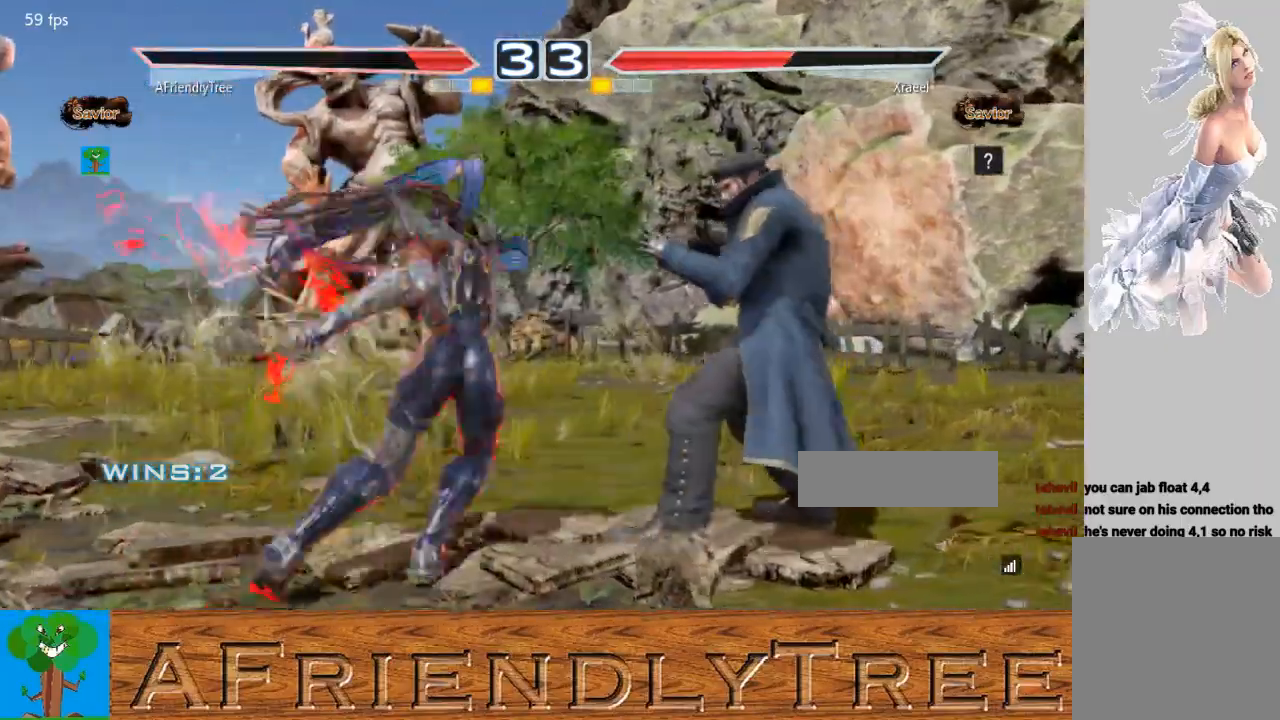
{"buttons": [], "left_stick": "left", "events": [[333, "left_stick", "center"], [500, "SQUARE", "up"], [500, "TRIANGLE", "up"], [500, "left_stick", "left"]]}
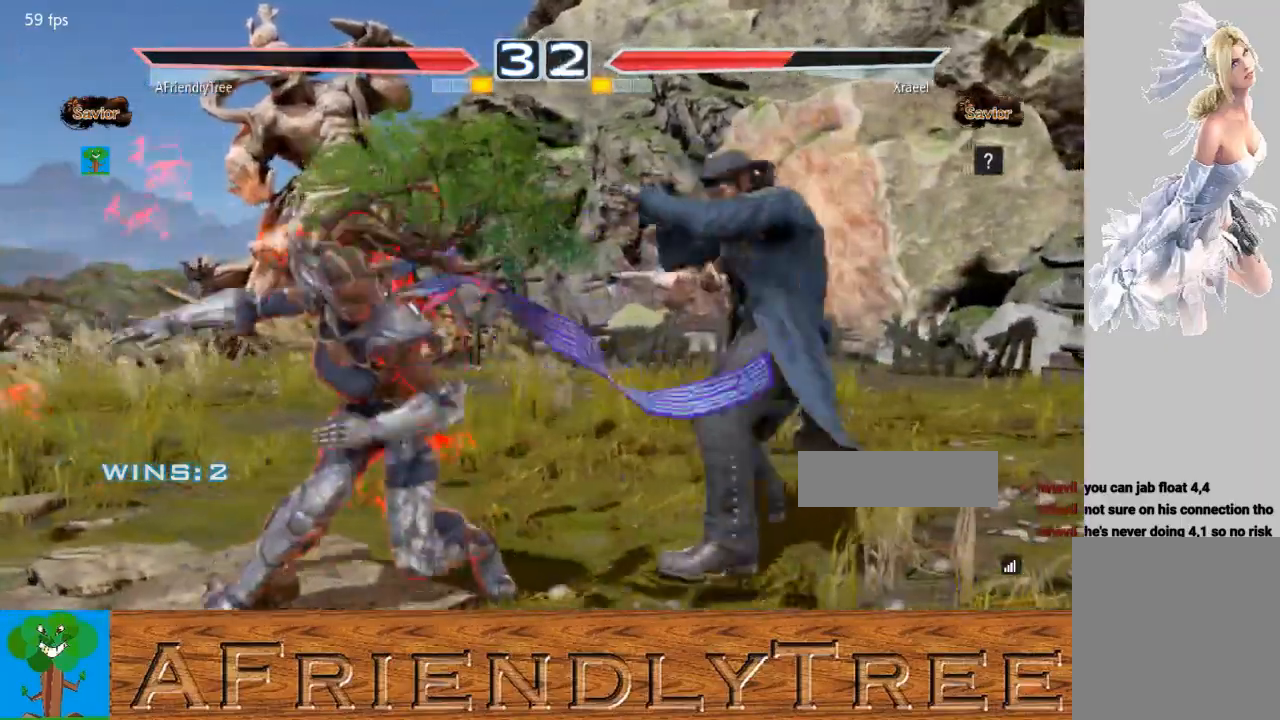
{"buttons": [], "left_stick": "left", "events": []}
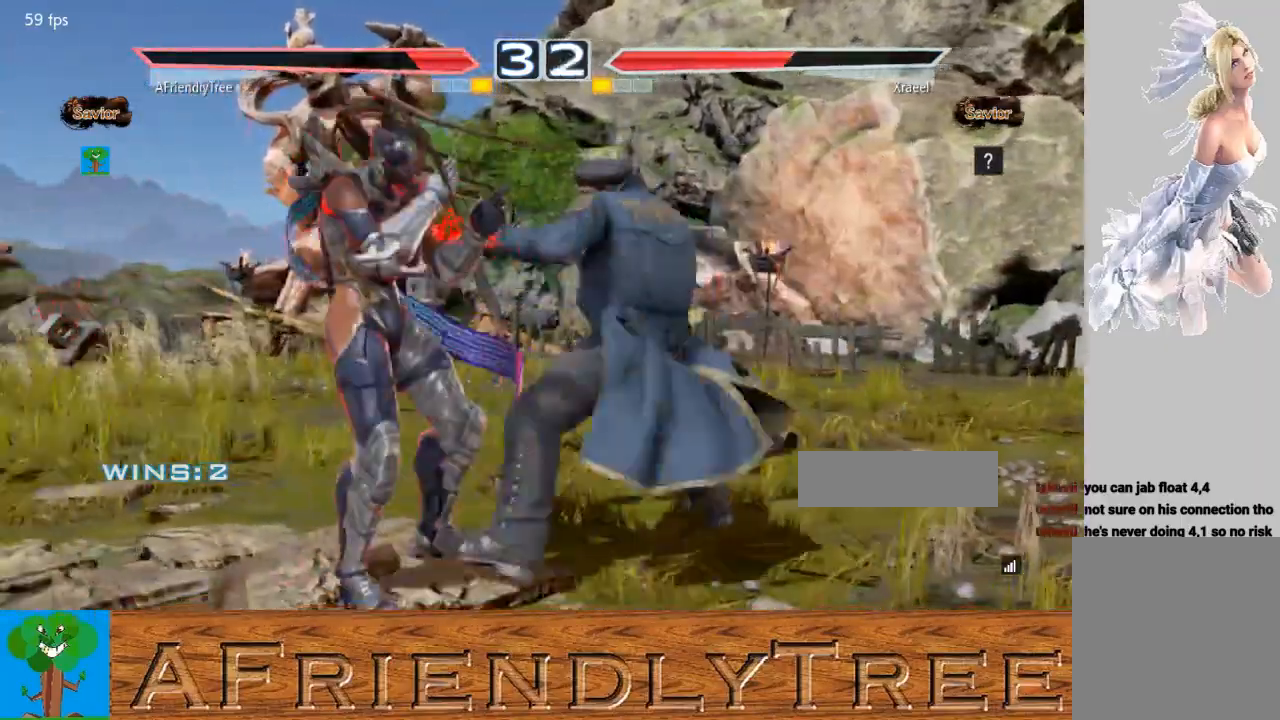
{"buttons": [], "left_stick": "center", "events": [[133, "left_stick", "center"], [233, "left_stick", "left"], [467, "left_stick", "center"]]}
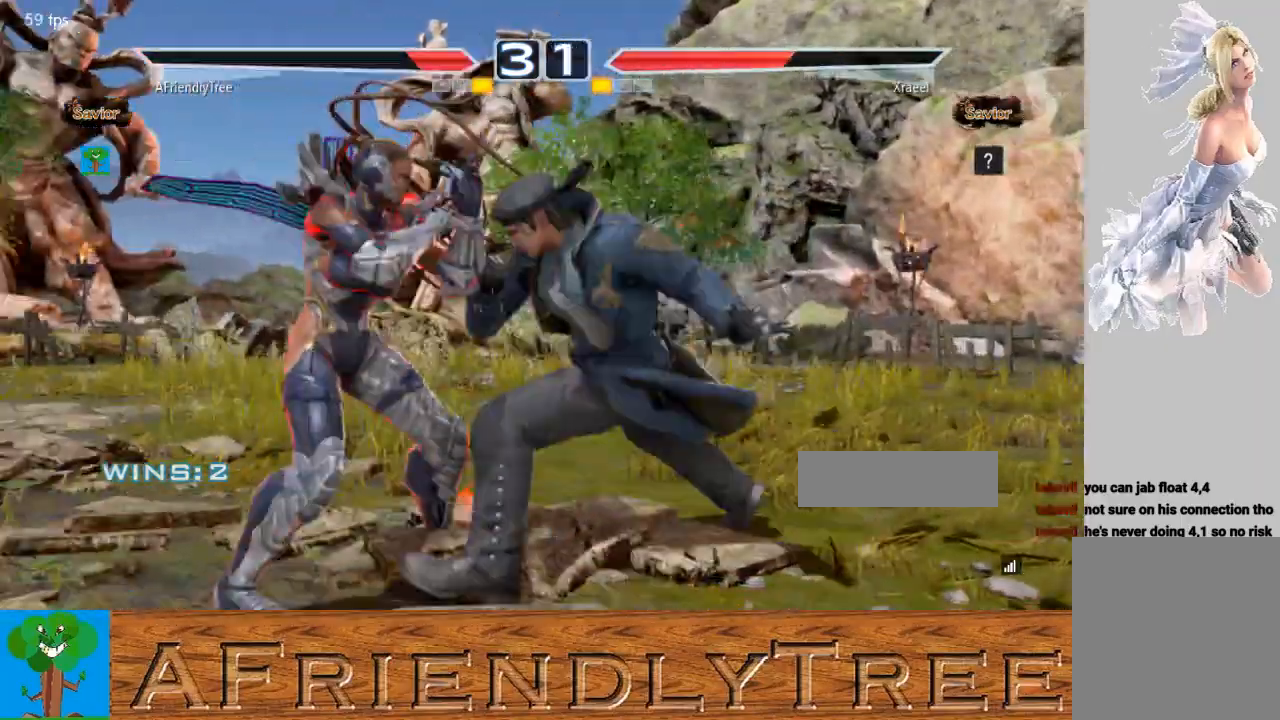
{"buttons": ["CIRCLE"], "left_stick": "down-right", "events": [[67, "left_stick", "left"], [200, "left_stick", "center"], [333, "CIRCLE", "down"], [333, "left_stick", "down-right"], [400, "CIRCLE", "up"], [500, "CIRCLE", "down"]]}